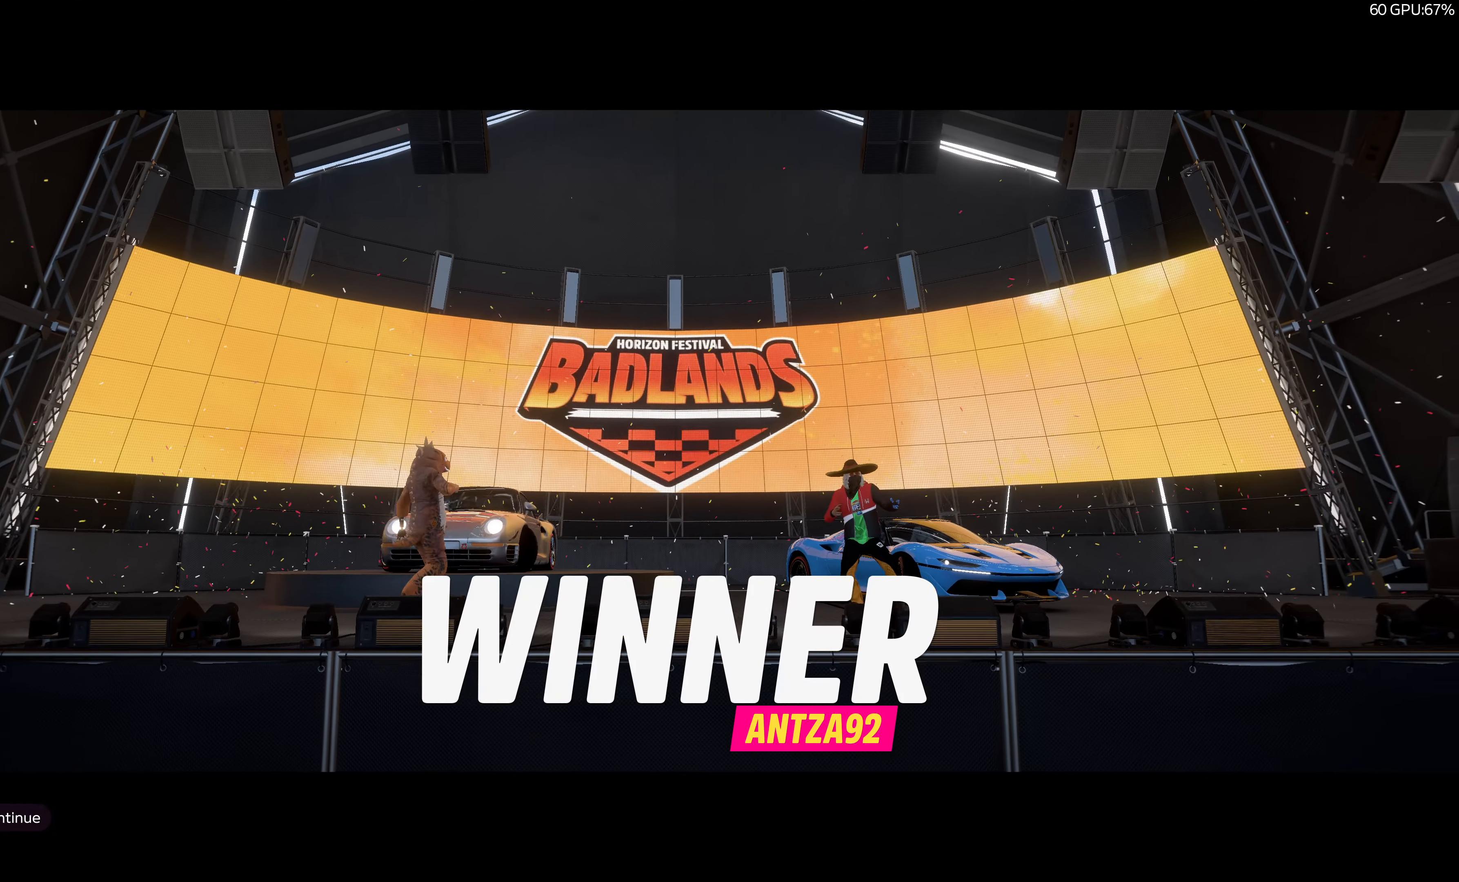
Gameplay with a controller (PlayStation layout); each line is a JSON object with the inputs held at the frame after it. "events" lists button and stick changes between this image and that frame as [ms after this image, input, new state], when the widget could be followed in between.
{"buttons": [], "left_stick": "center", "right_stick": "center", "events": [[267, "CROSS", "down"], [433, "CROSS", "up"]]}
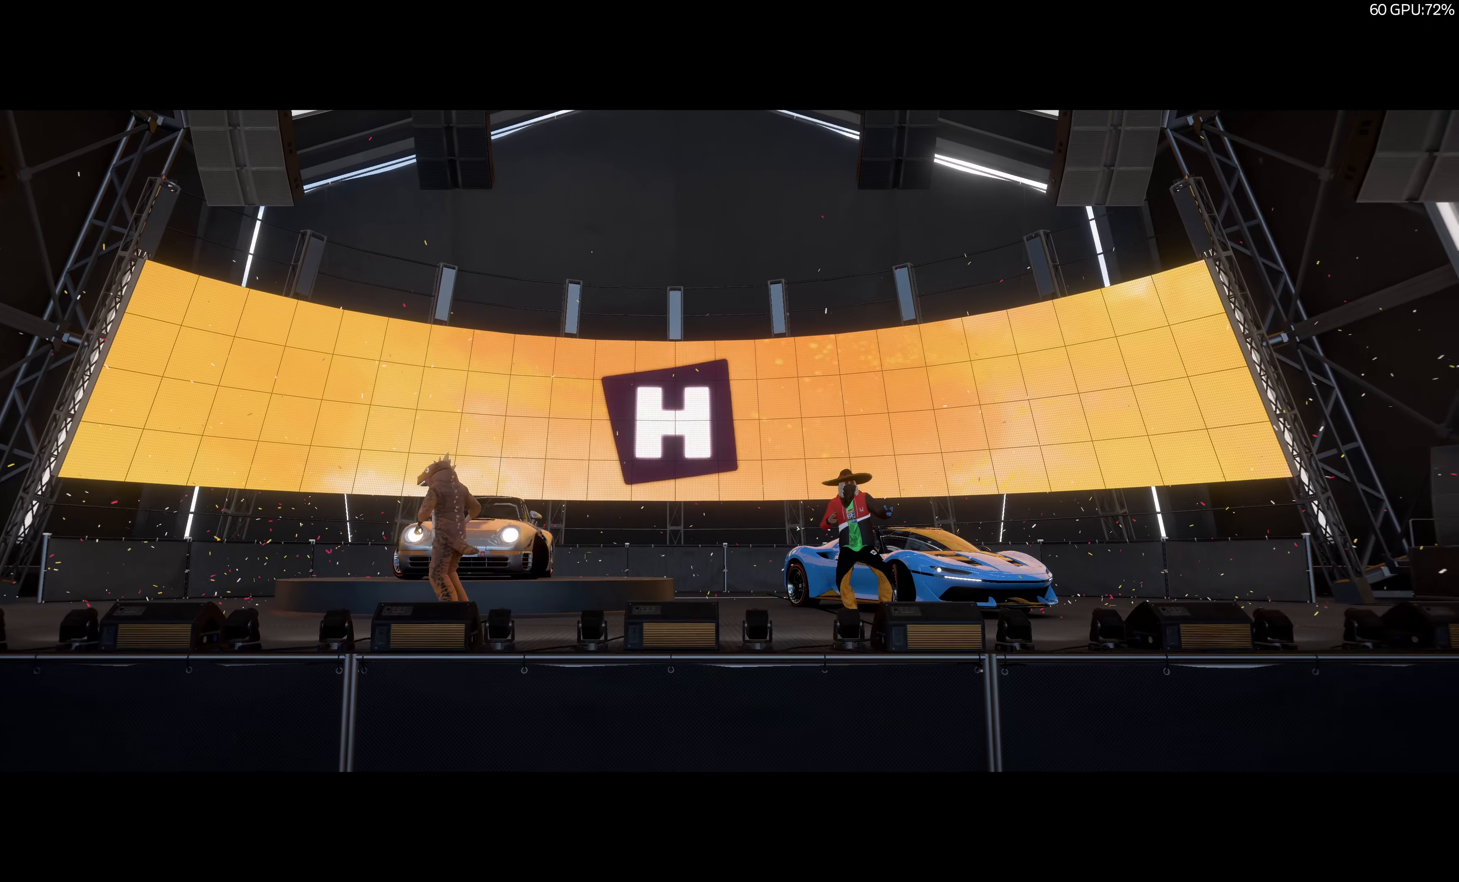
{"buttons": [], "left_stick": "center", "right_stick": "center", "events": []}
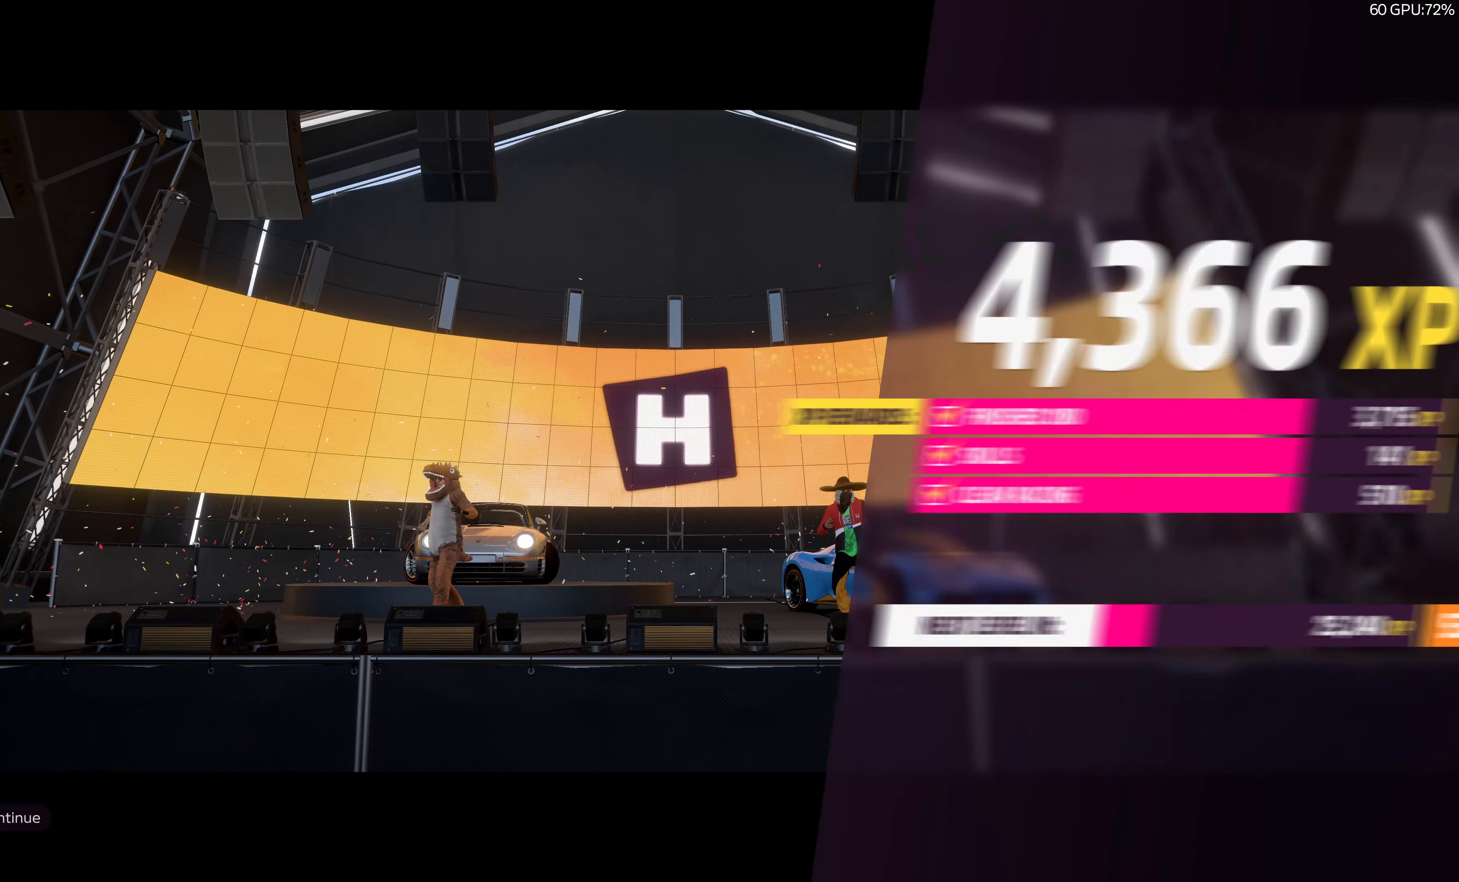
{"buttons": ["CROSS"], "left_stick": "center", "right_stick": "center", "events": [[400, "CROSS", "down"]]}
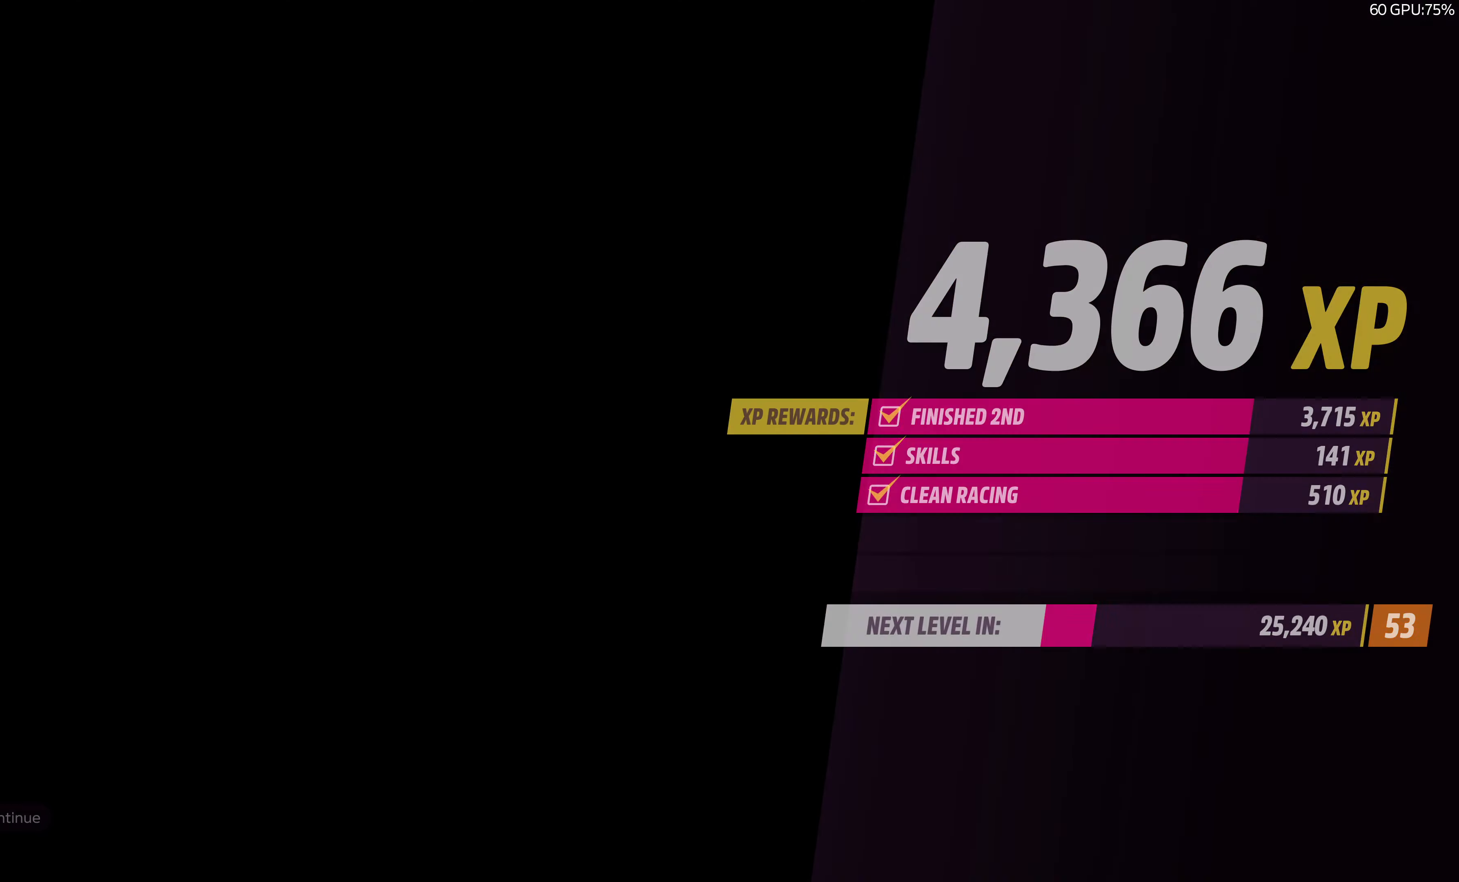
{"buttons": [], "left_stick": "center", "right_stick": "center", "events": [[33, "CROSS", "up"], [200, "CROSS", "down"], [366, "CROSS", "up"]]}
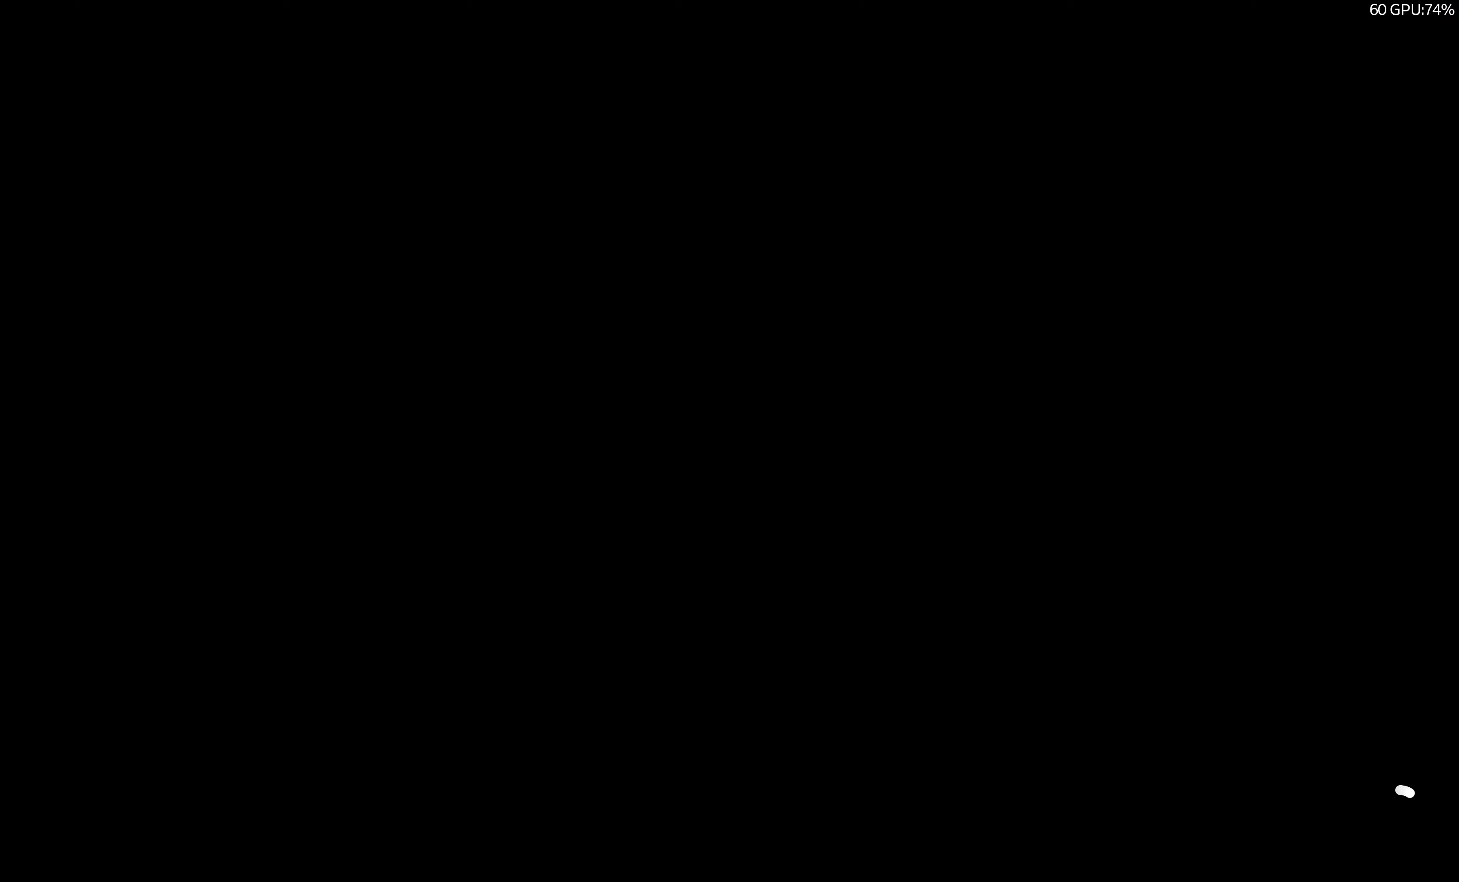
{"buttons": [], "left_stick": "center", "right_stick": "center", "events": [[300, "CROSS", "down"], [433, "CROSS", "up"]]}
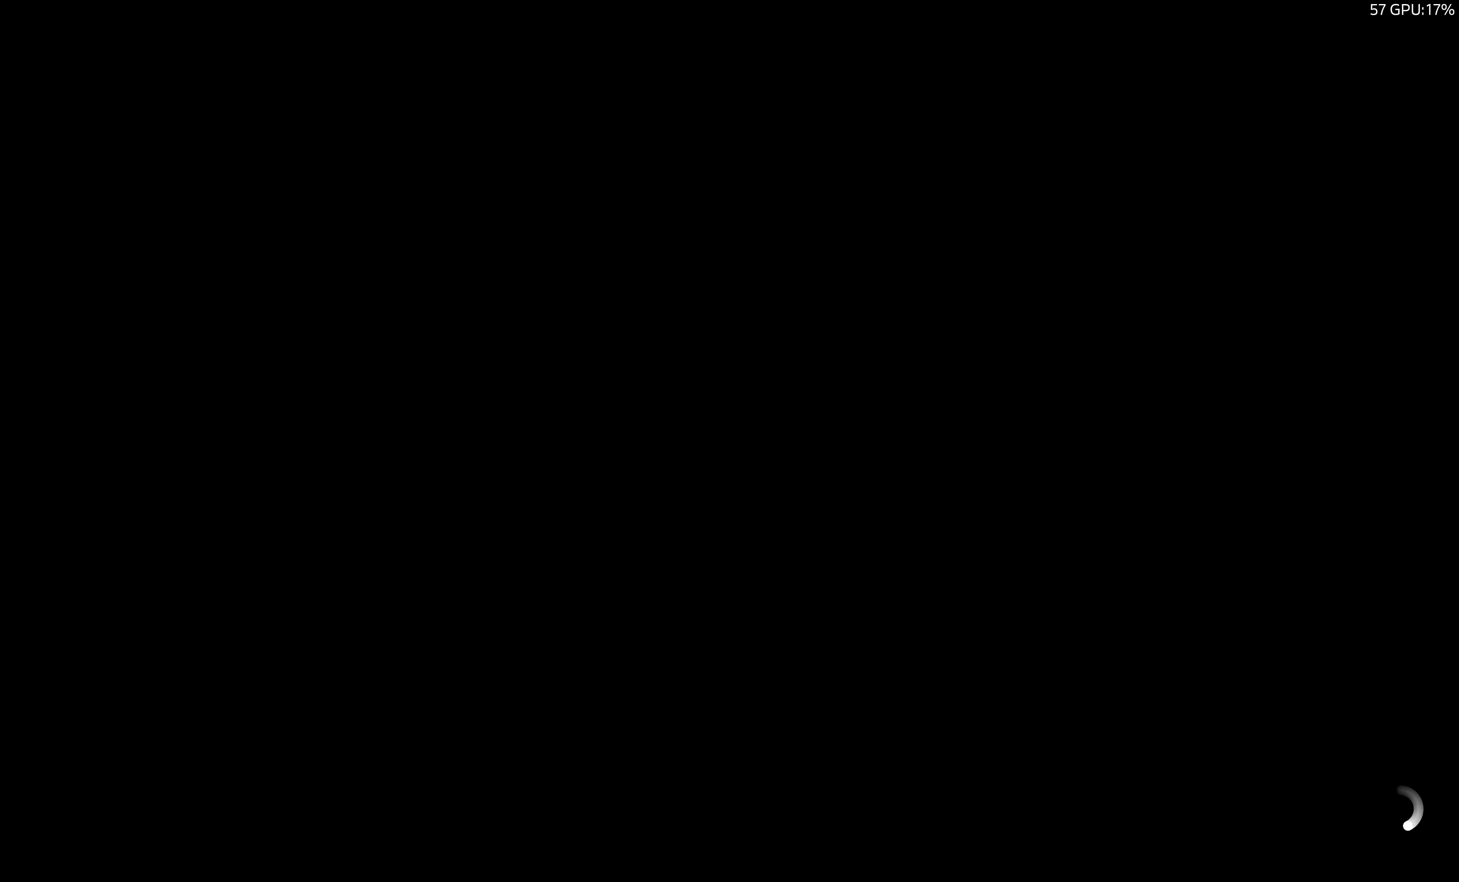
{"buttons": [], "left_stick": "center", "right_stick": "center", "events": [[66, "CROSS", "down"], [200, "CROSS", "up"]]}